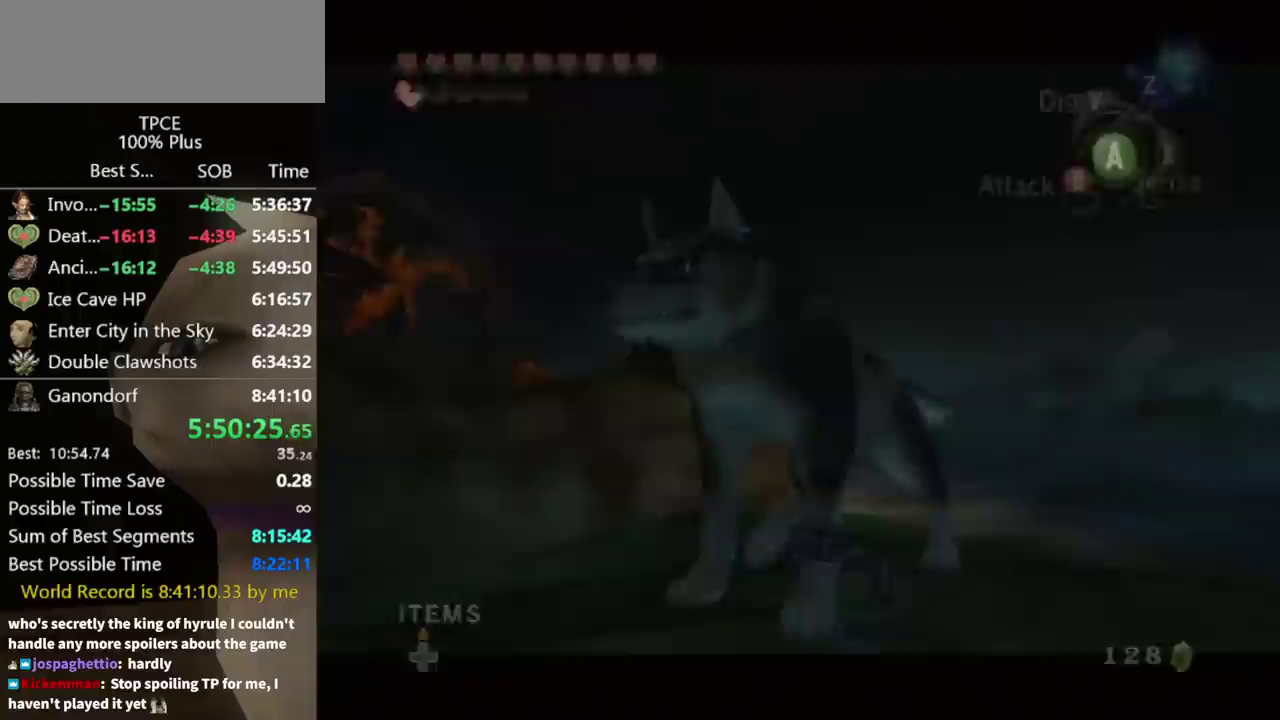
Gameplay with a controller (Nintendo layout); each line is a JSON object with the inputs held at the frame after it. "events" lists button and stick changes between this image and that frame as [ms after this image, input, new state], when the widget could be followed in between. This overlay highlights the sticks when they move; stick clicks (L3 R3) are not distinguishable. Not read: L3 R3.
{"buttons": ["A"], "left_stick": "center", "right_stick": "center", "events": []}
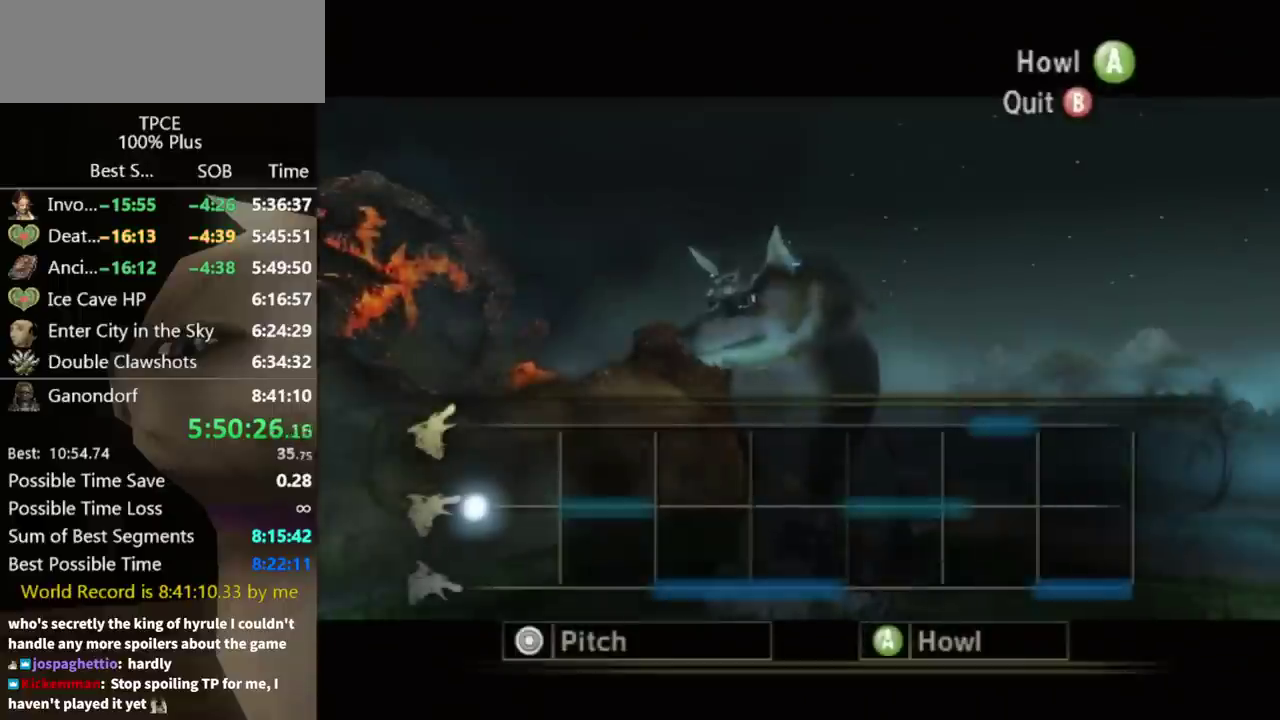
{"buttons": ["A"], "left_stick": "center", "right_stick": "center", "events": []}
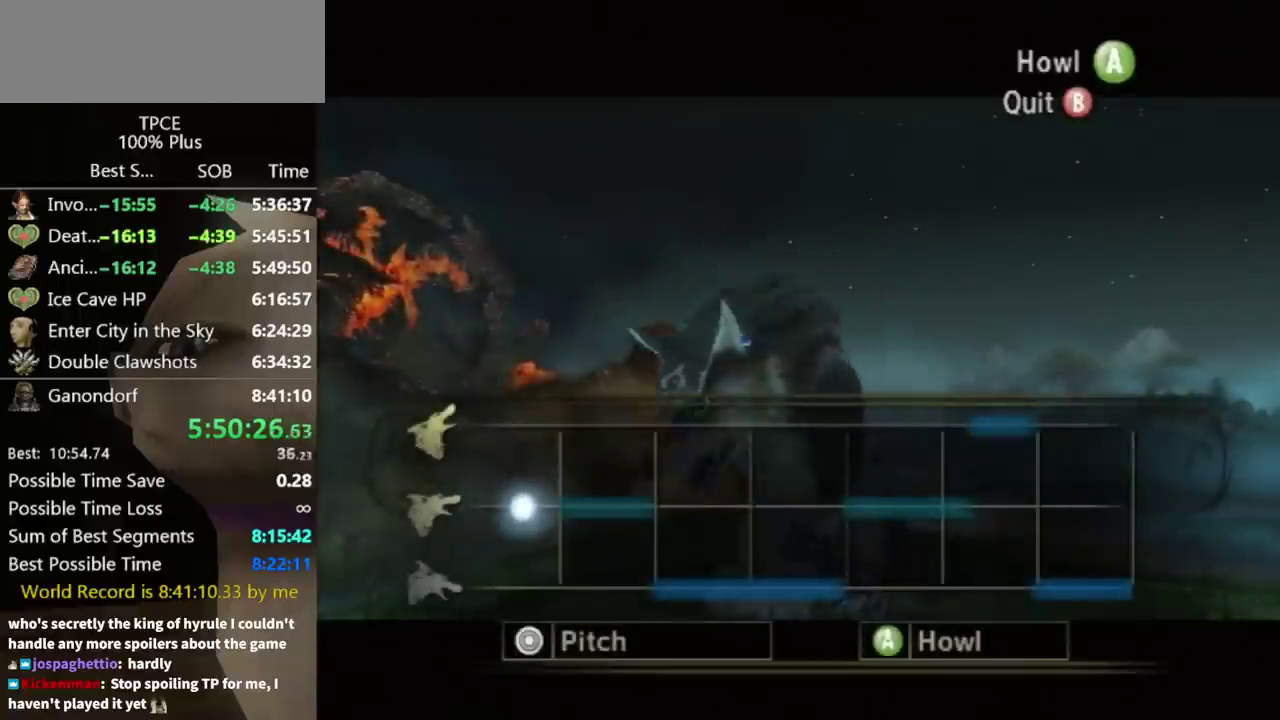
{"buttons": ["A"], "left_stick": "center", "right_stick": "center", "events": []}
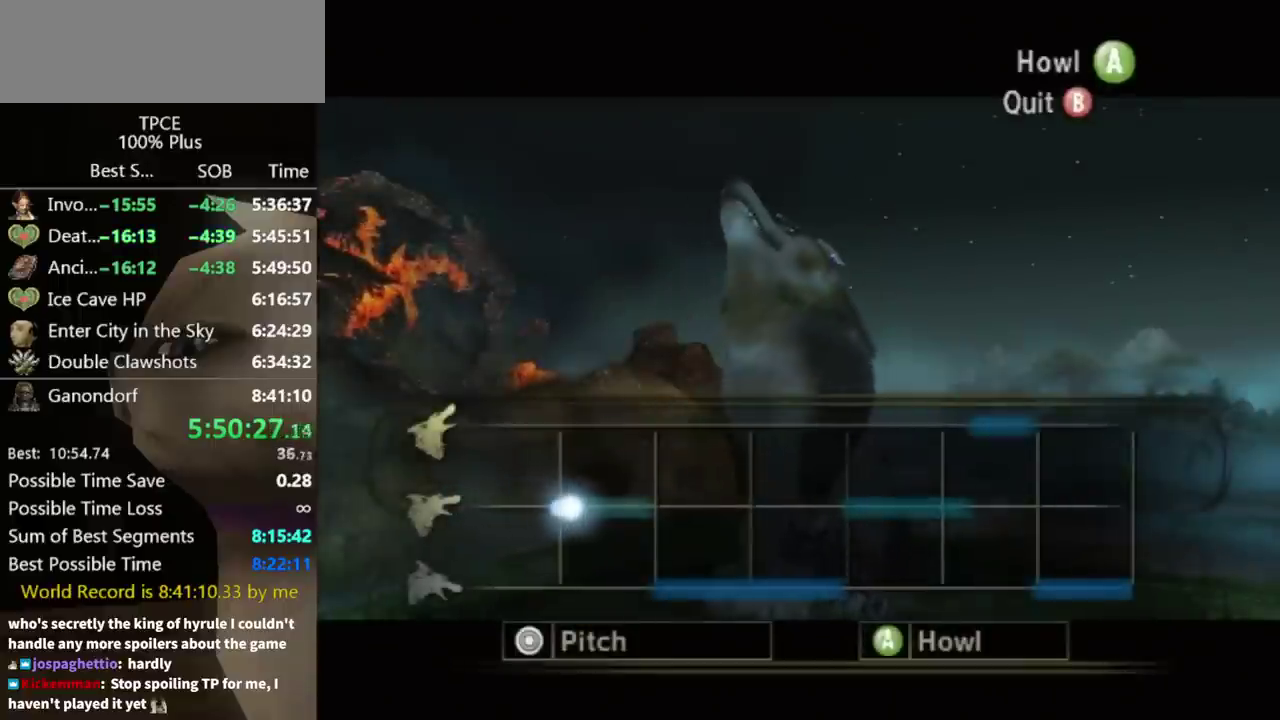
{"buttons": ["A"], "left_stick": "center", "right_stick": "center", "events": []}
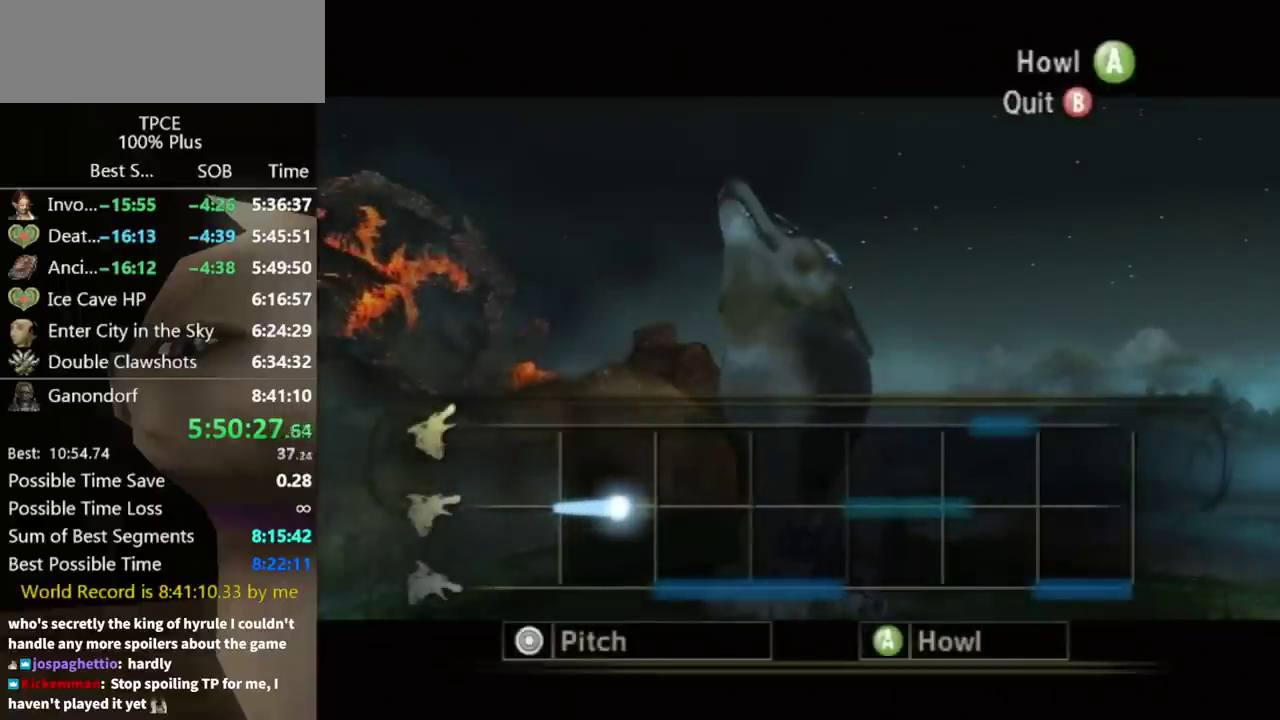
{"buttons": ["A"], "left_stick": "down", "right_stick": "center", "events": [[433, "left_stick", "down"]]}
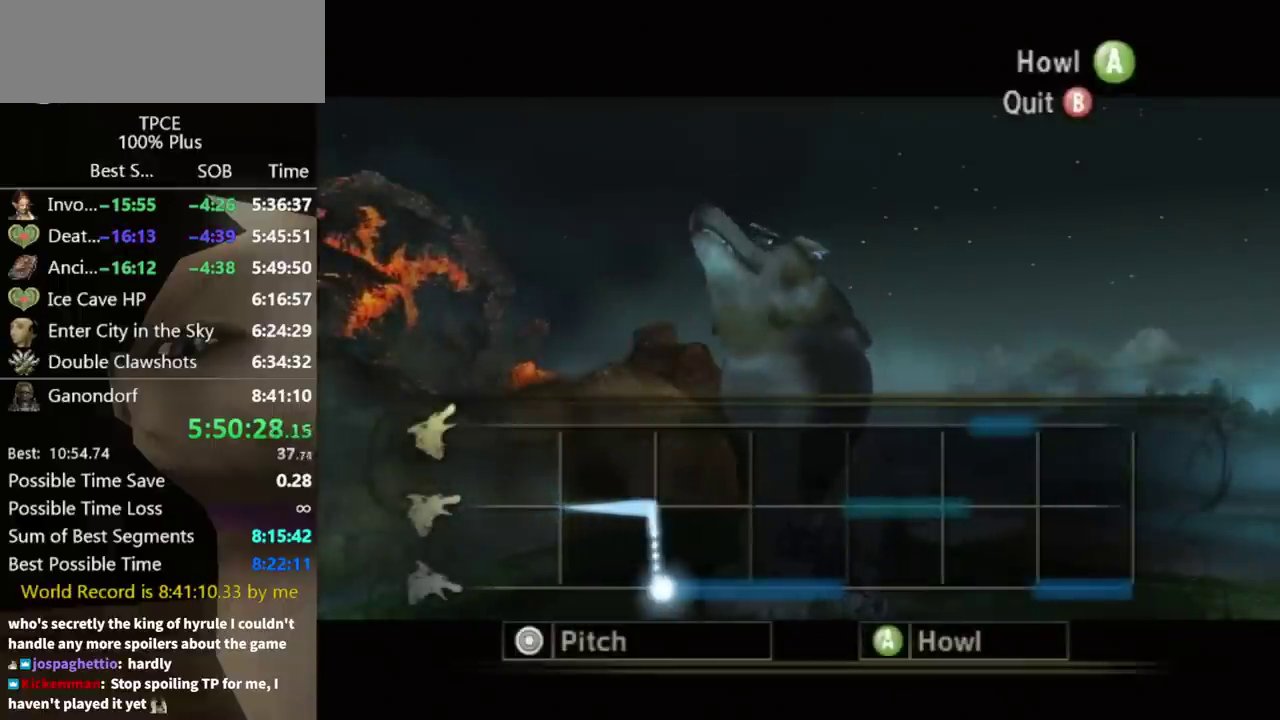
{"buttons": ["A"], "left_stick": "down", "right_stick": "center", "events": []}
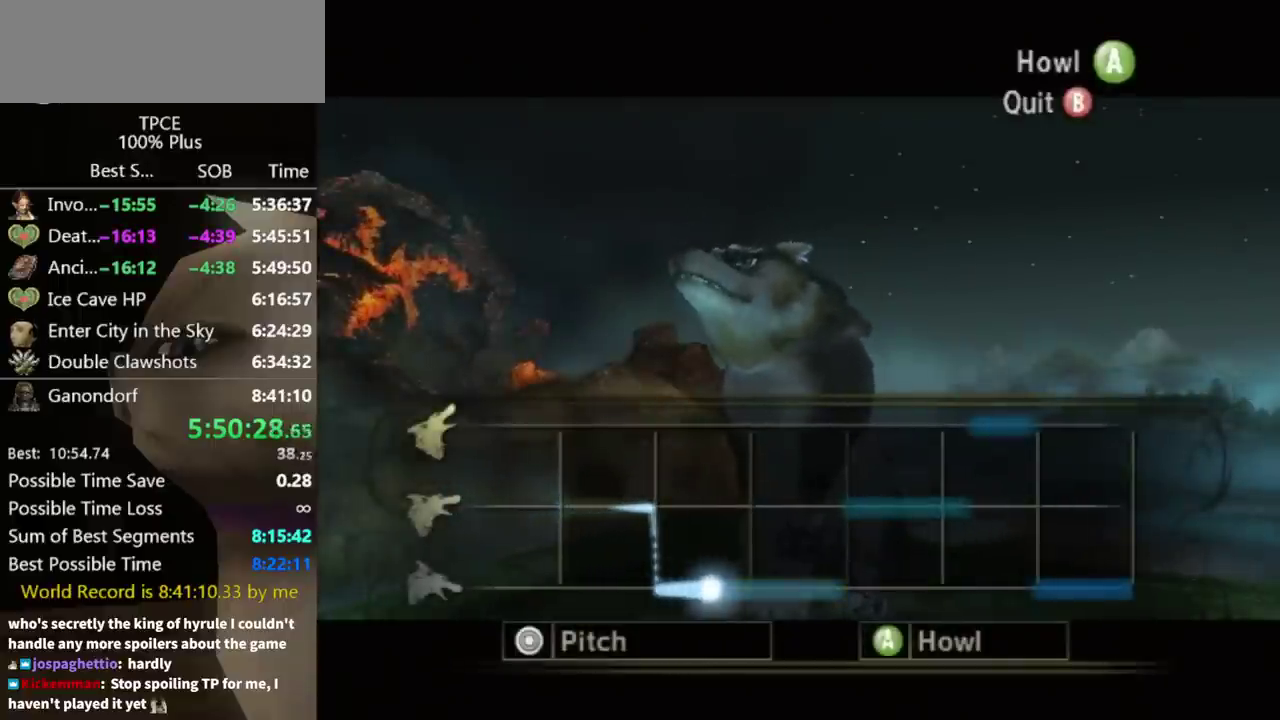
{"buttons": ["A"], "left_stick": "down", "right_stick": "center", "events": []}
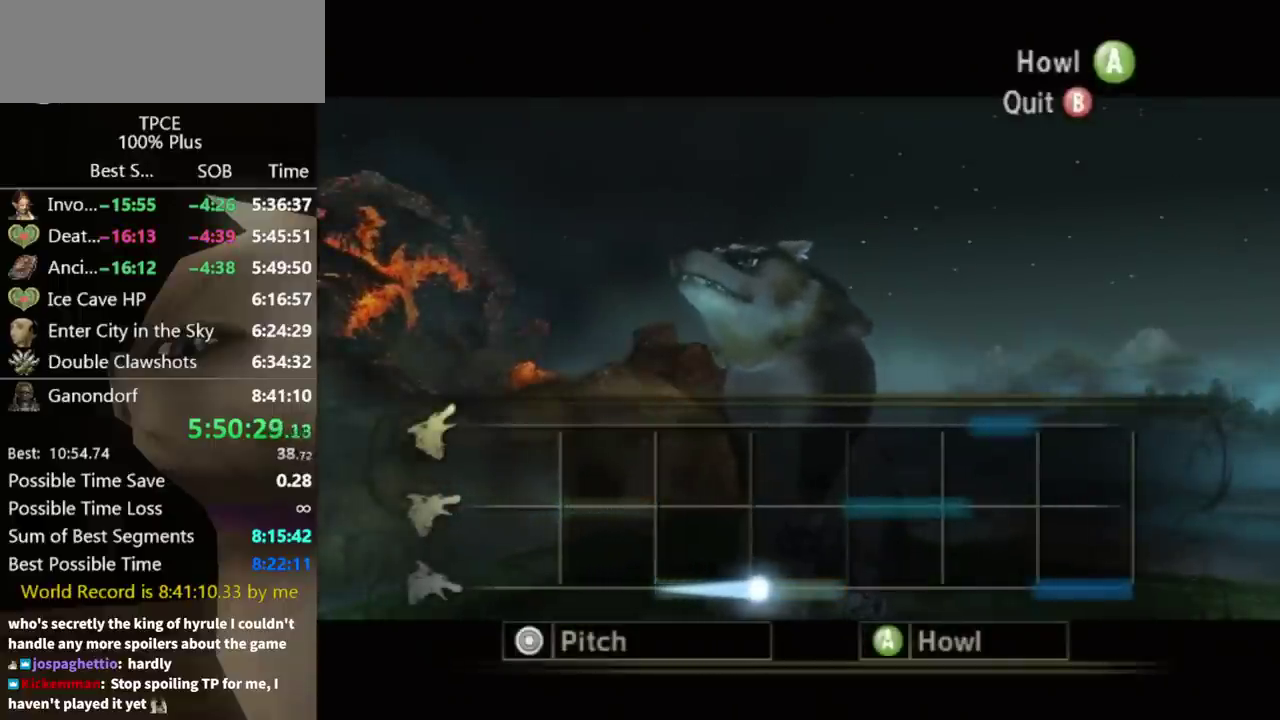
{"buttons": ["A"], "left_stick": "down", "right_stick": "center", "events": []}
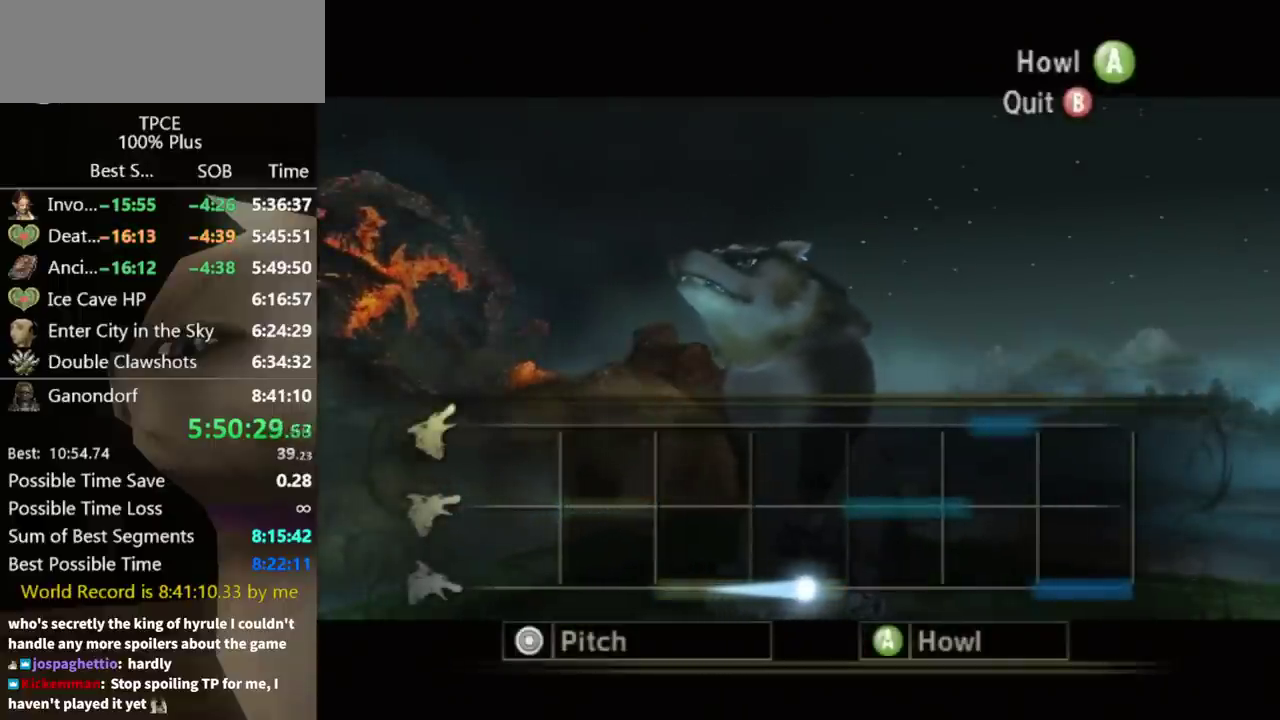
{"buttons": ["A"], "left_stick": "center", "right_stick": "center", "events": [[467, "left_stick", "center"]]}
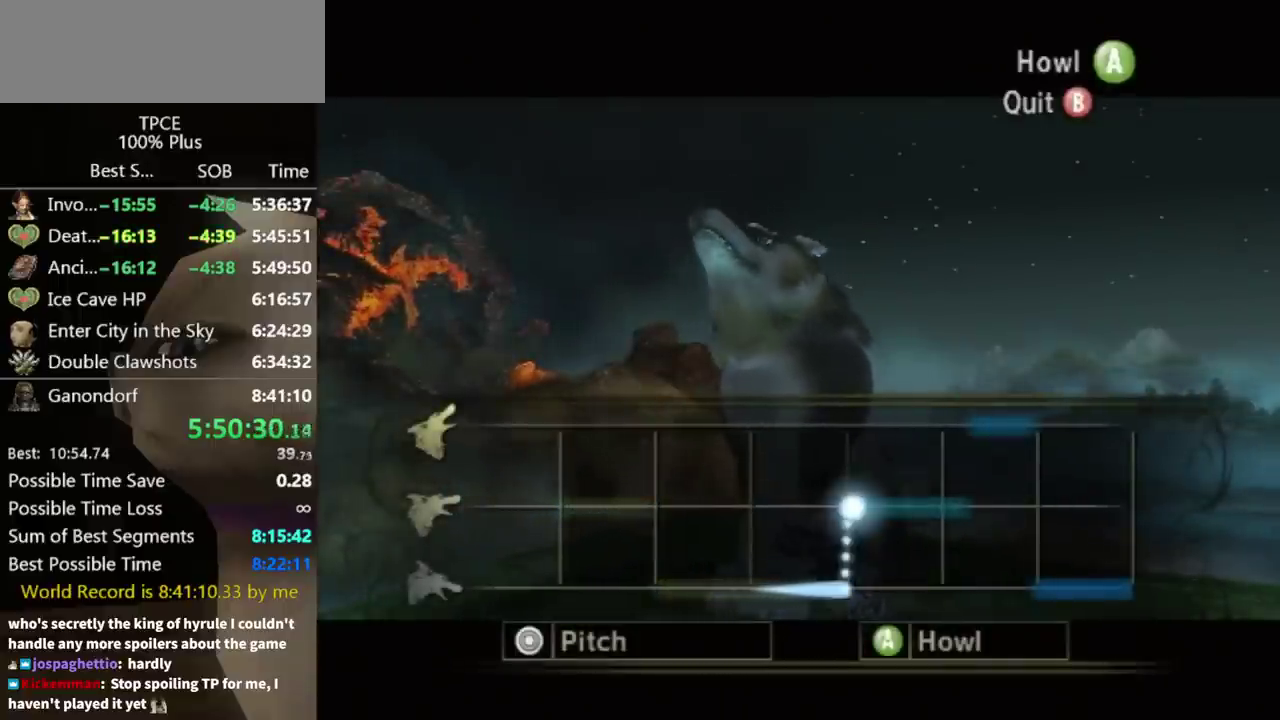
{"buttons": ["A"], "left_stick": "center", "right_stick": "center", "events": []}
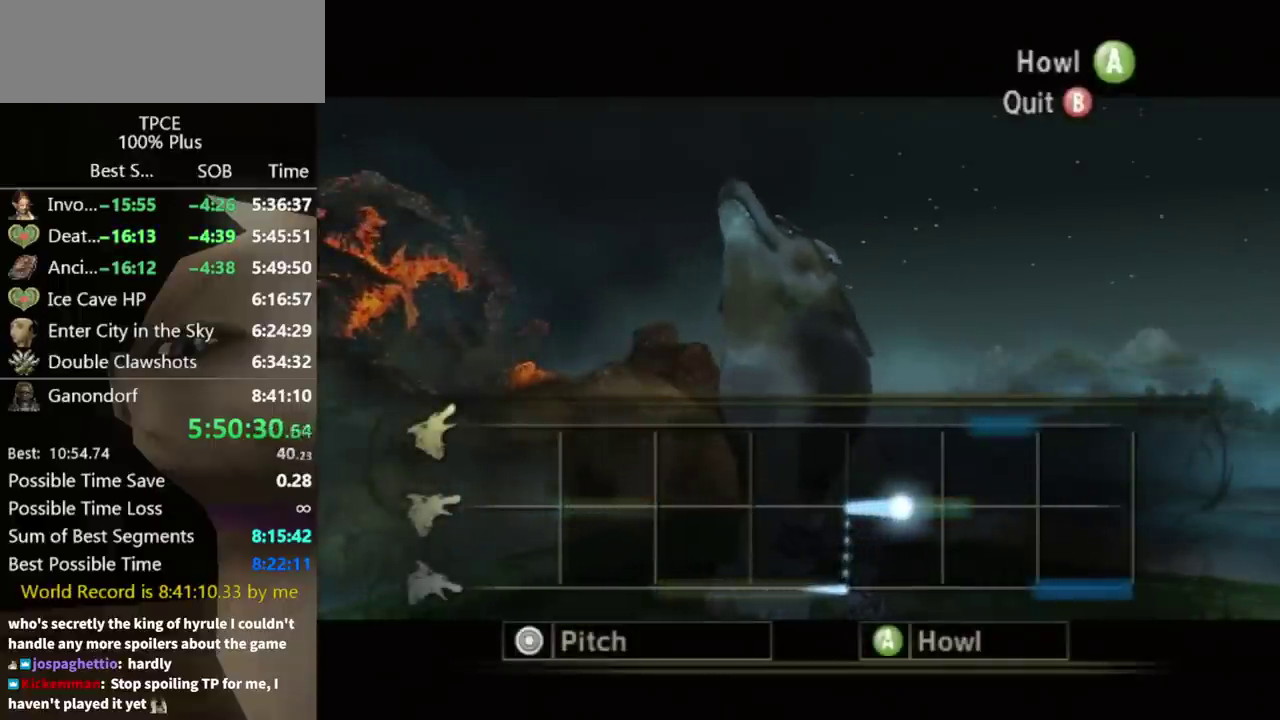
{"buttons": ["A"], "left_stick": "center", "right_stick": "center", "events": []}
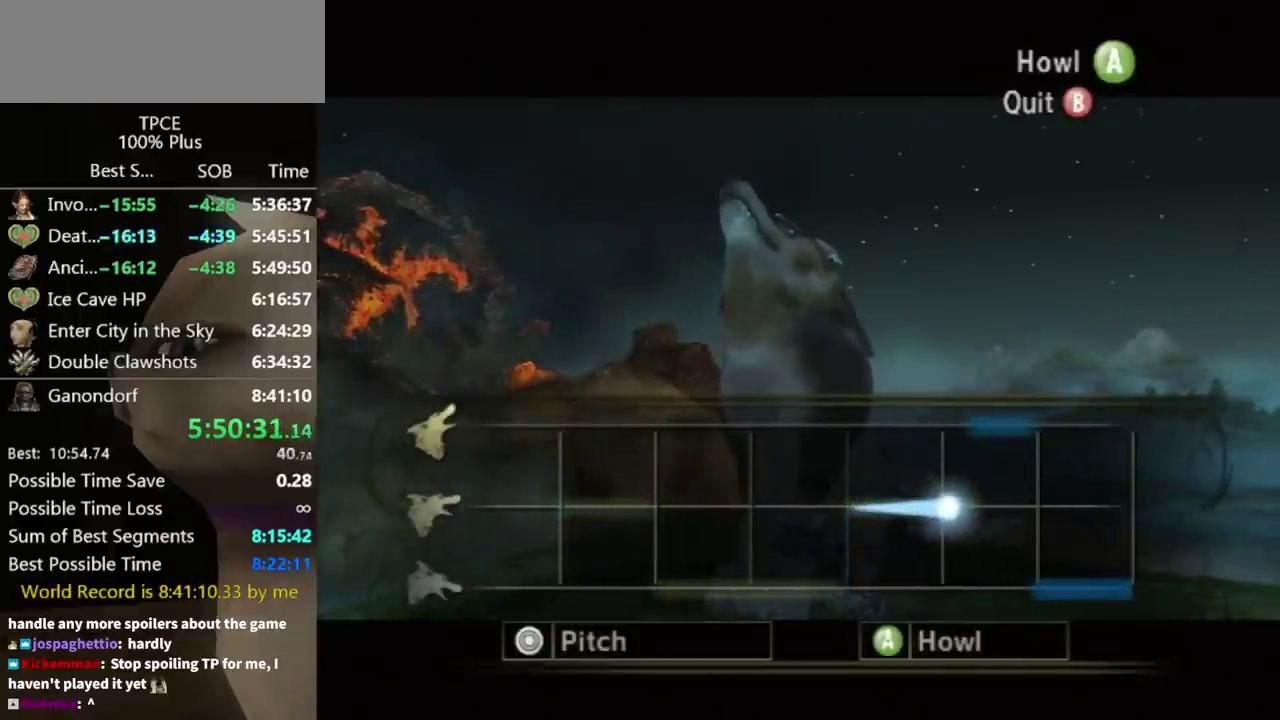
{"buttons": ["A"], "left_stick": "up", "right_stick": "center", "events": [[300, "left_stick", "up"]]}
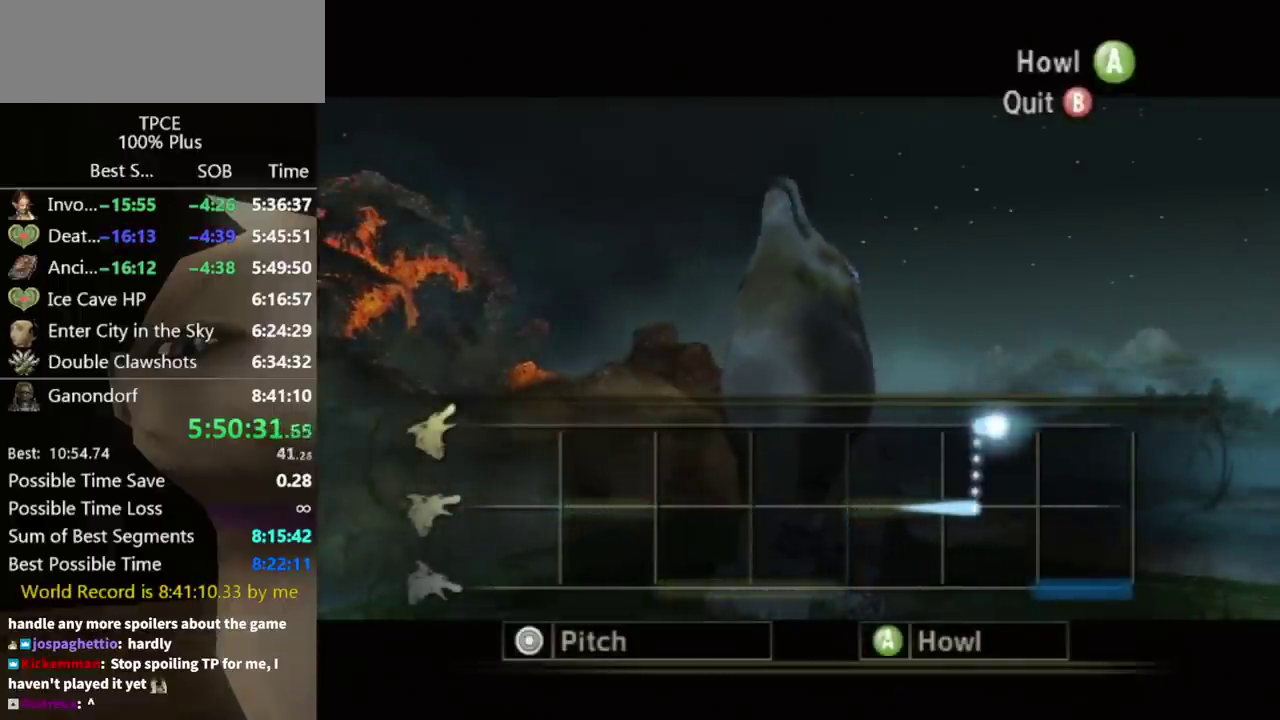
{"buttons": ["A"], "left_stick": "down", "right_stick": "center", "events": [[433, "left_stick", "down"]]}
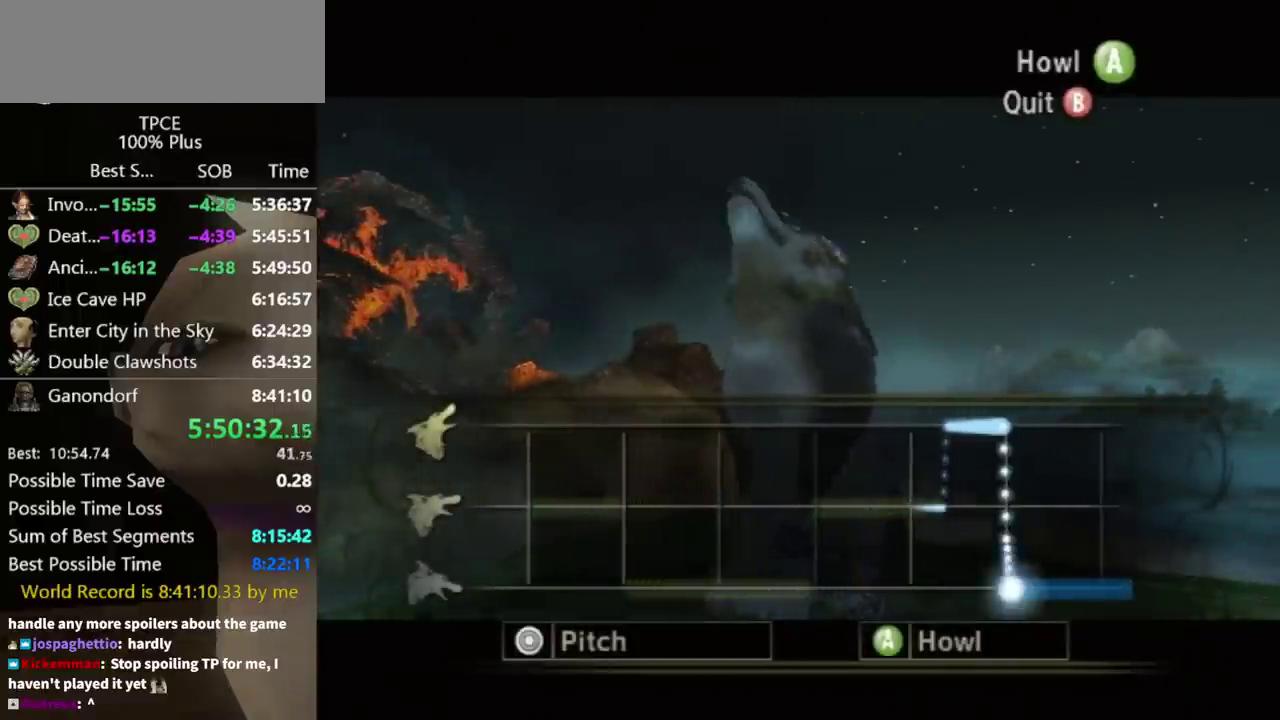
{"buttons": ["A"], "left_stick": "down", "right_stick": "center", "events": []}
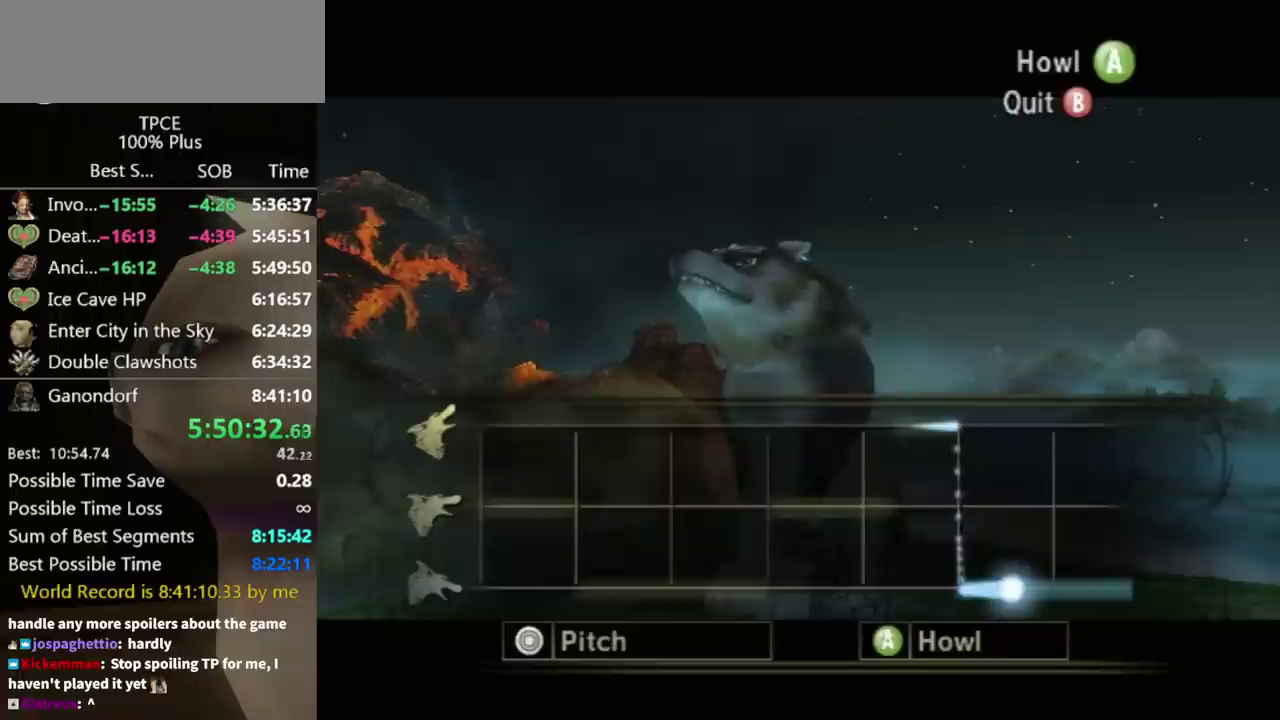
{"buttons": ["A"], "left_stick": "down", "right_stick": "center", "events": []}
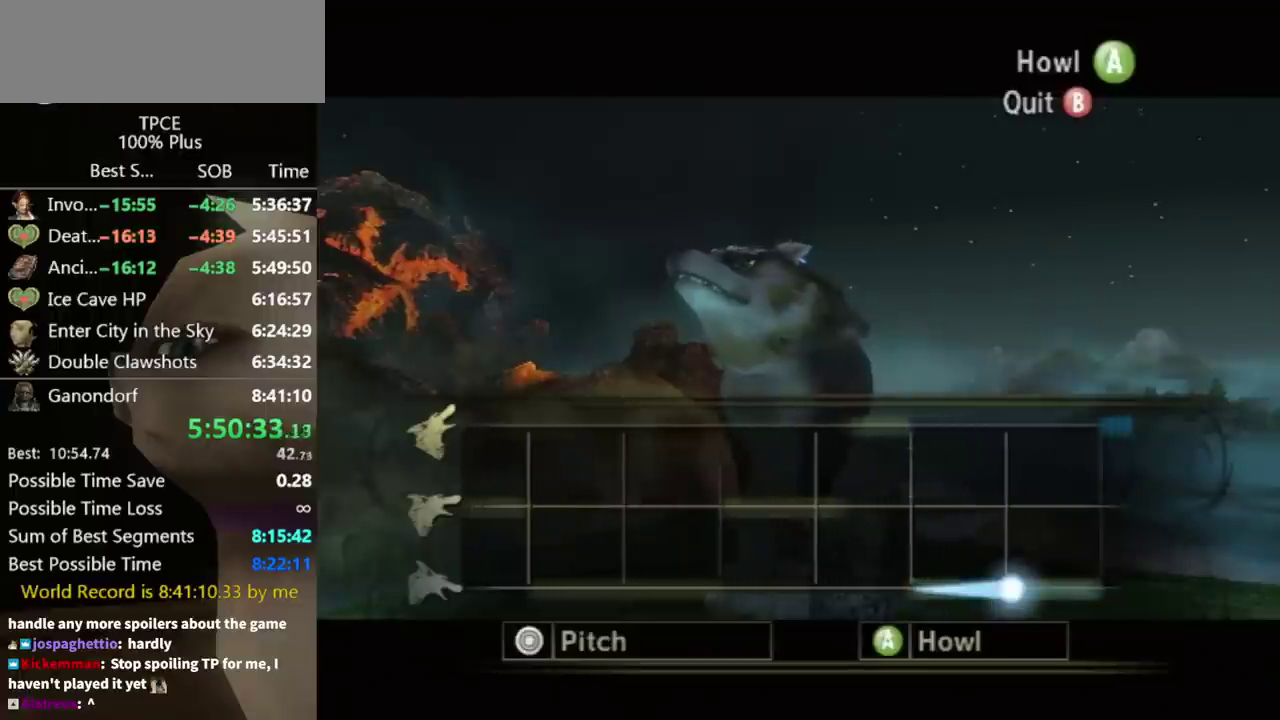
{"buttons": ["A"], "left_stick": "down", "right_stick": "center", "events": []}
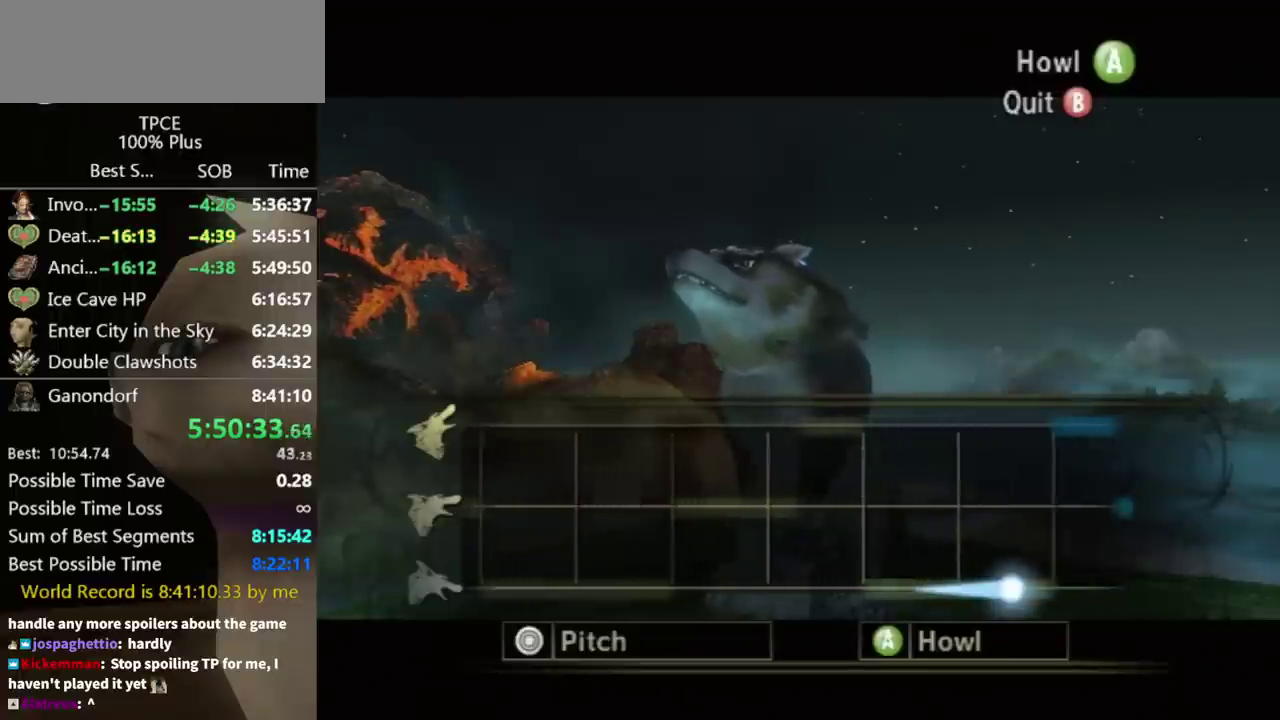
{"buttons": ["A"], "left_stick": "up", "right_stick": "center", "events": [[433, "left_stick", "up"]]}
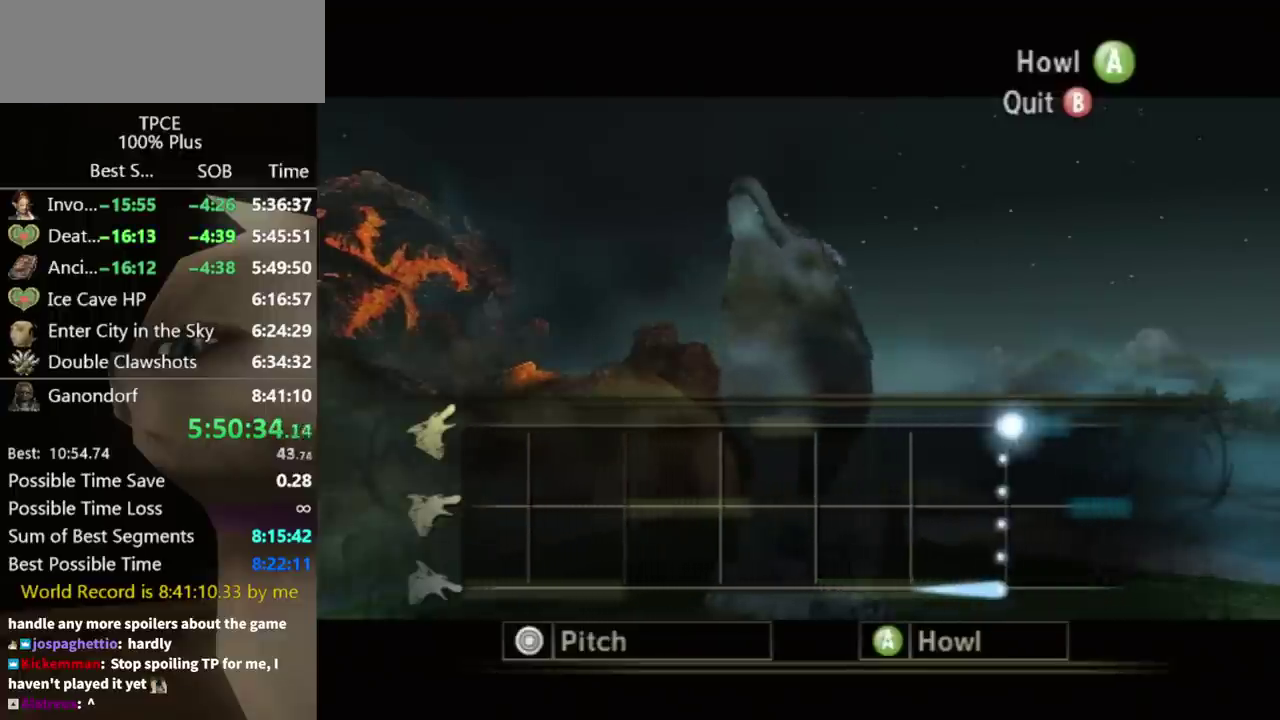
{"buttons": ["A"], "left_stick": "up", "right_stick": "center", "events": []}
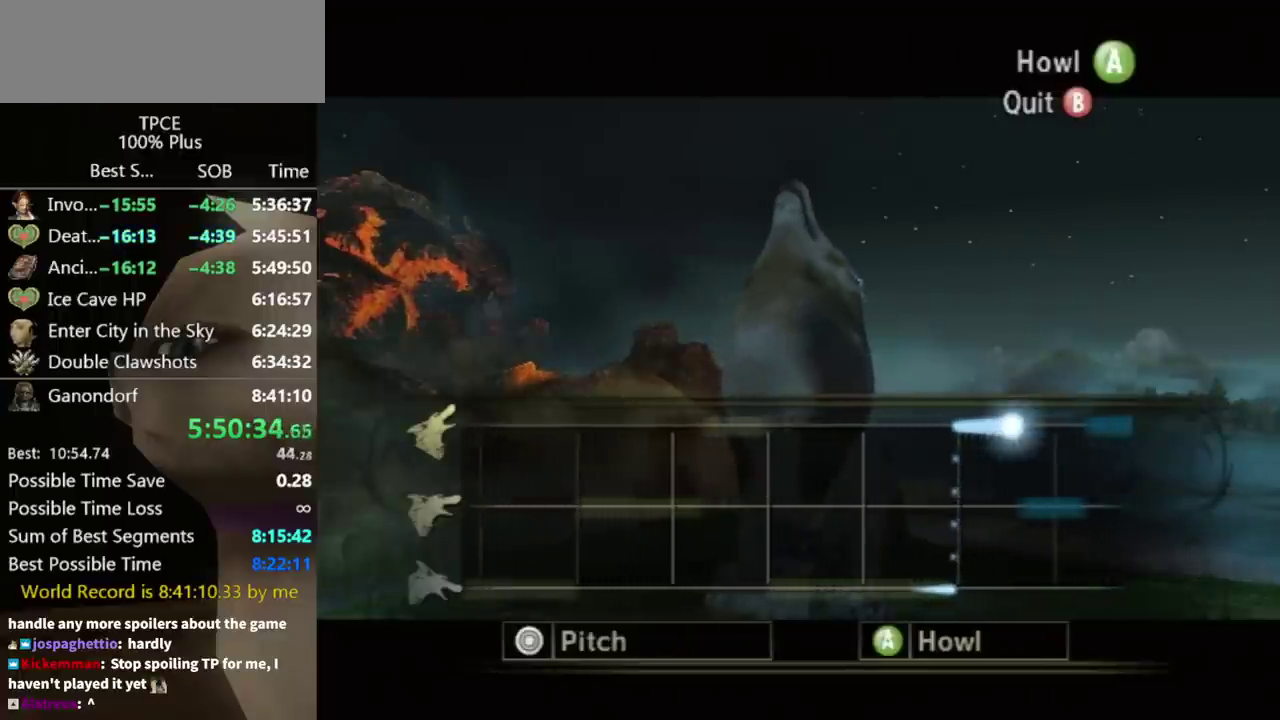
{"buttons": ["A"], "left_stick": "center", "right_stick": "center", "events": [[167, "left_stick", "center"]]}
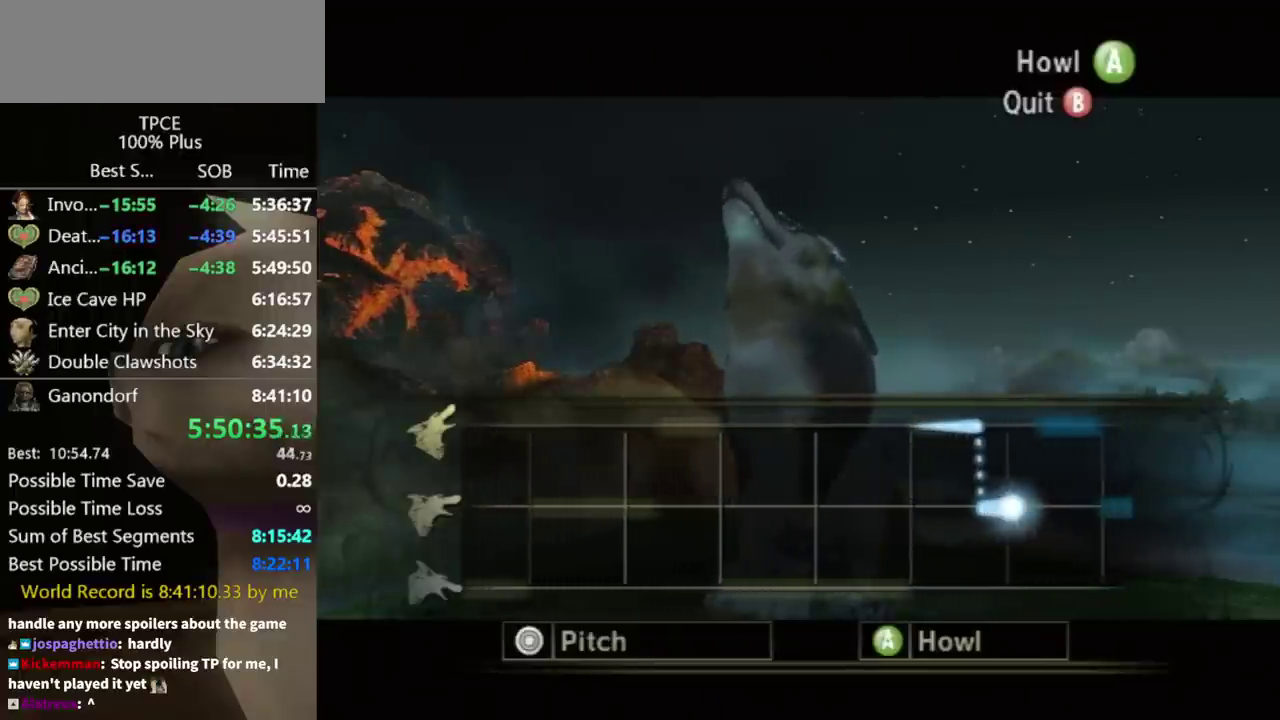
{"buttons": ["A"], "left_stick": "up", "right_stick": "center", "events": [[267, "left_stick", "up"]]}
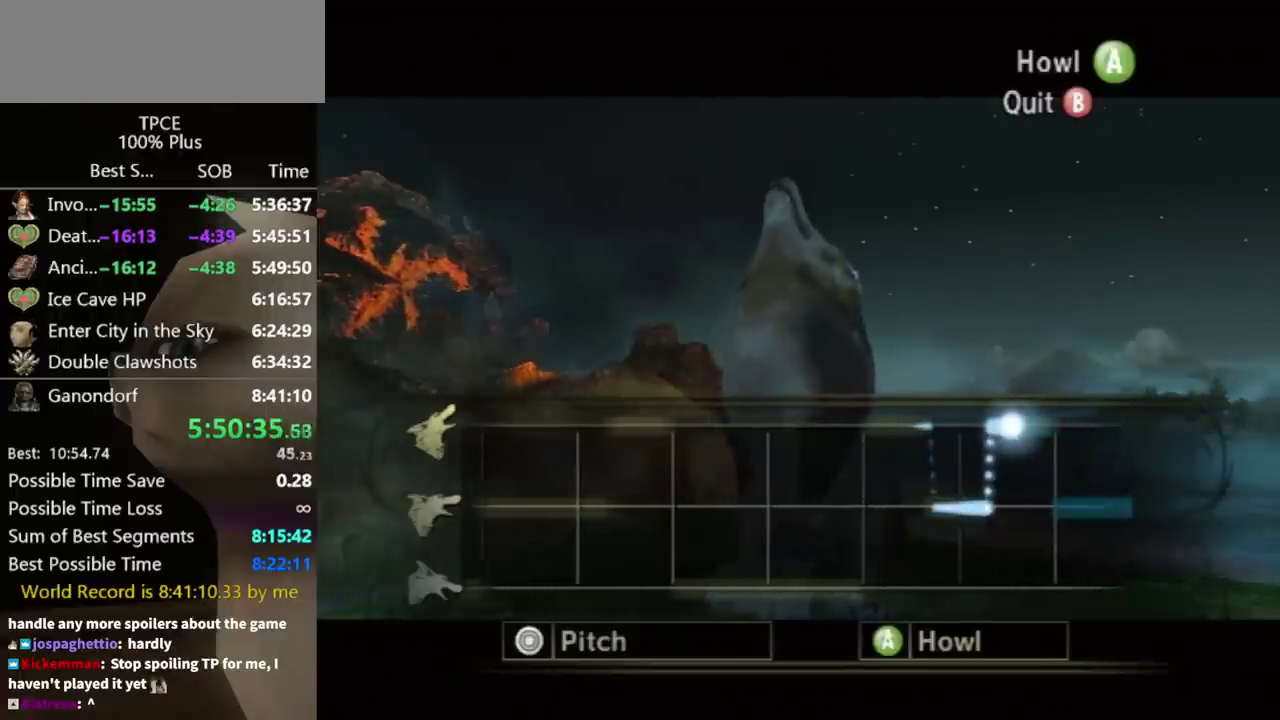
{"buttons": ["A"], "left_stick": "center", "right_stick": "center", "events": [[467, "left_stick", "center"]]}
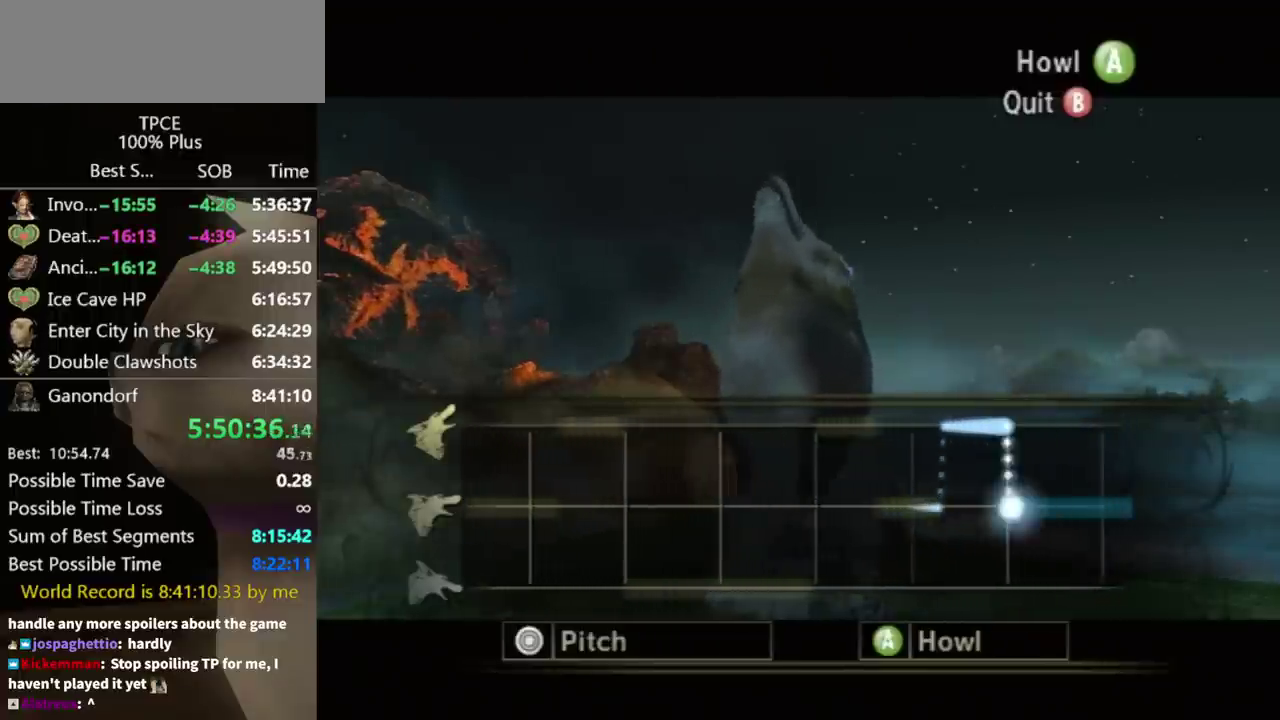
{"buttons": ["A"], "left_stick": "center", "right_stick": "center", "events": []}
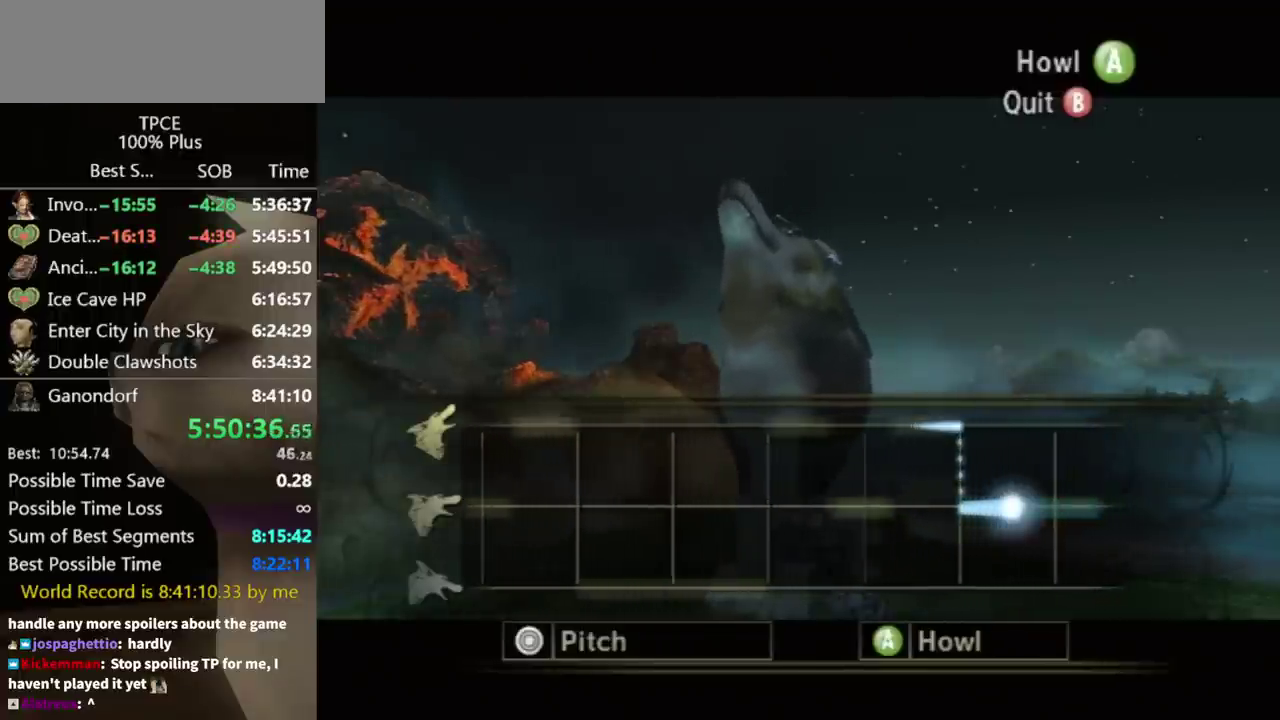
{"buttons": ["A"], "left_stick": "center", "right_stick": "center", "events": []}
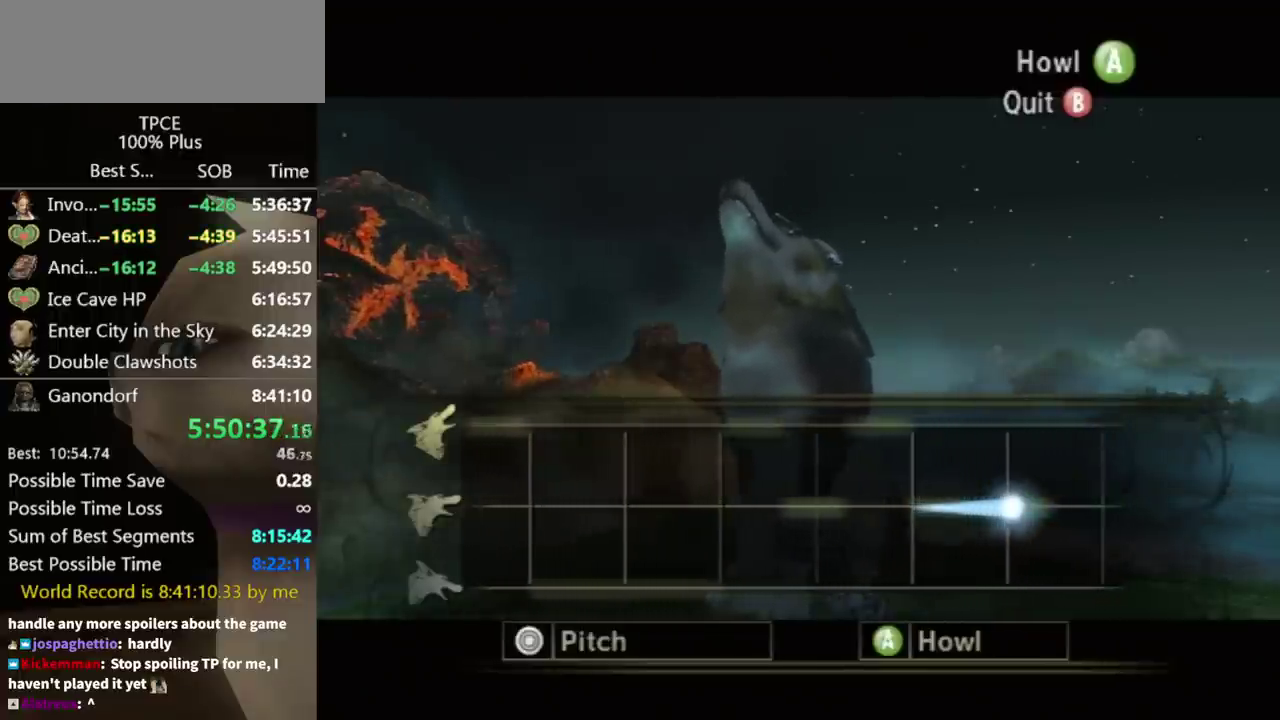
{"buttons": ["A"], "left_stick": "center", "right_stick": "center", "events": []}
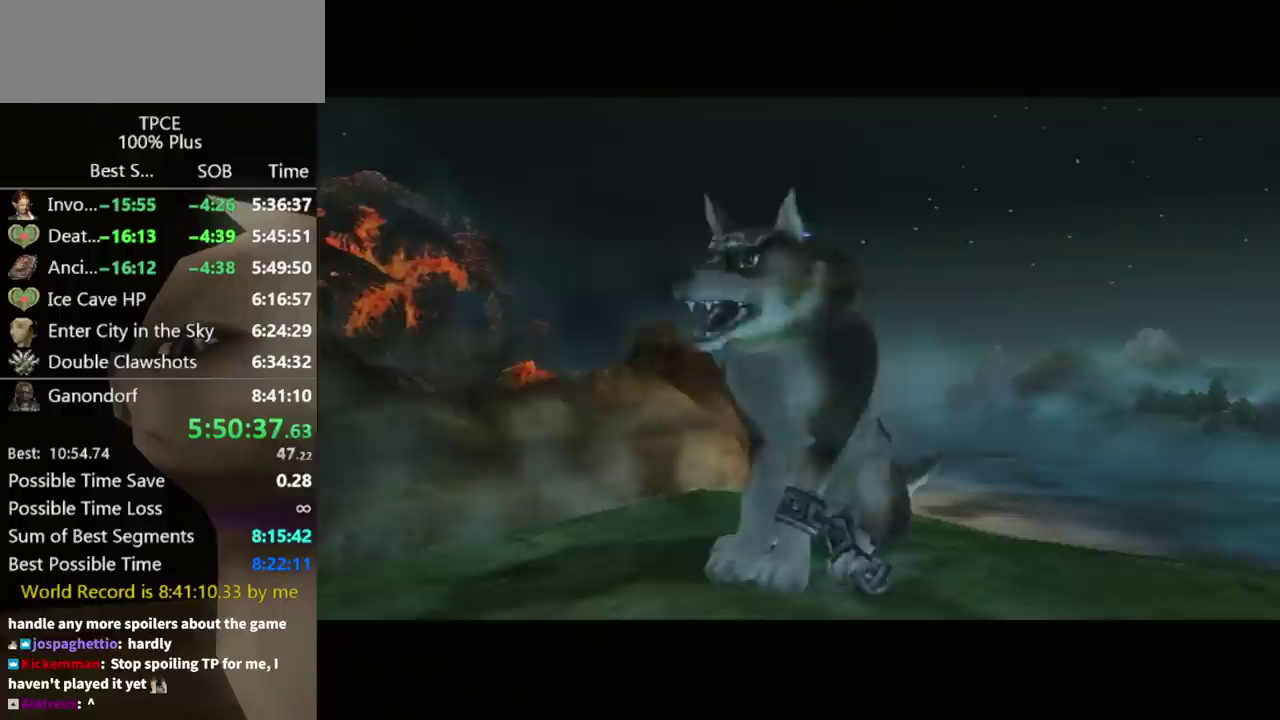
{"buttons": ["A"], "left_stick": "center", "right_stick": "center", "events": []}
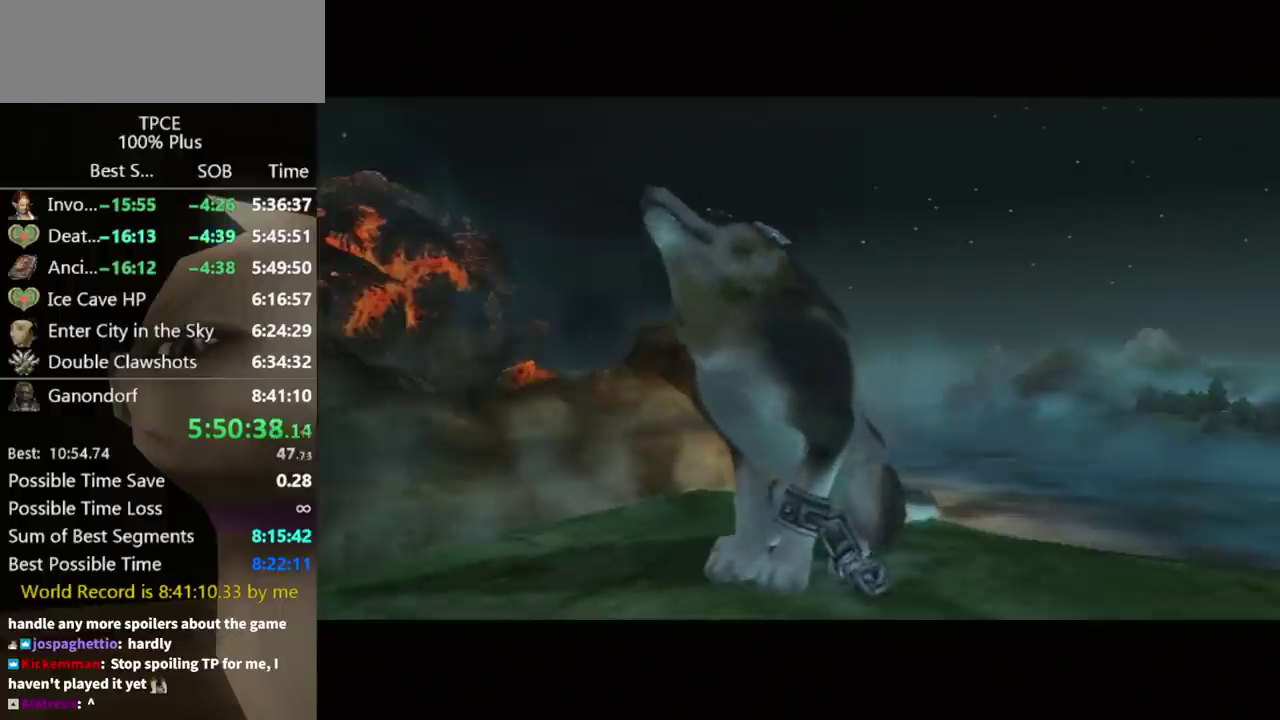
{"buttons": [], "left_stick": "center", "right_stick": "center", "events": [[333, "A", "up"]]}